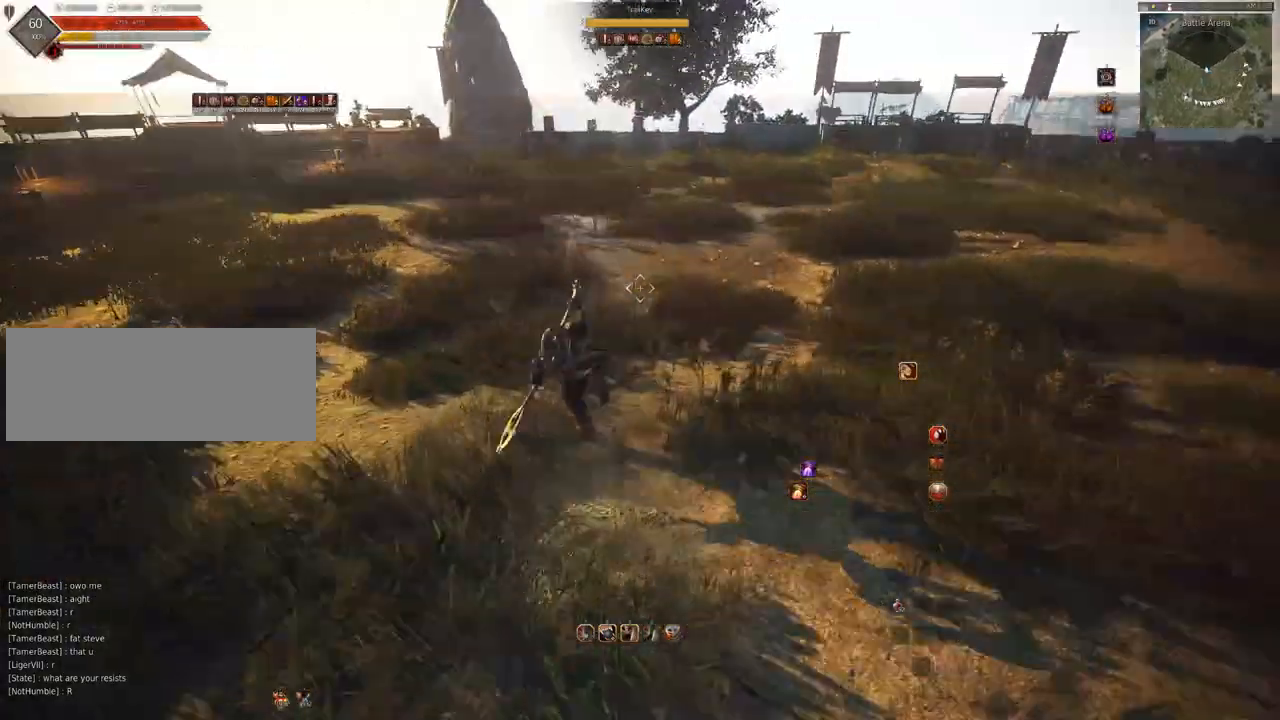
Gameplay with keyboard and mouse; each line is a JSON object with the keys and mouse buttons held at the frame after it. "events" lists presses ("down") and releases ("up") of "a", "c", "d", "e", "f", "q", "s", "shift", "space", "tab", "w", "mouse_left" and "mouse_right" between this image and that frame as [ms after this image, input, new state], when the widget could be followed in between. "mouse_left", "mouse_right" = the "left", "right" buttons of the "mouse" list. No other keys are recorded. Mouse movement is not recorded.
{"keys": [], "mouse": [], "events": [[117, "mouse_right", "up"]]}
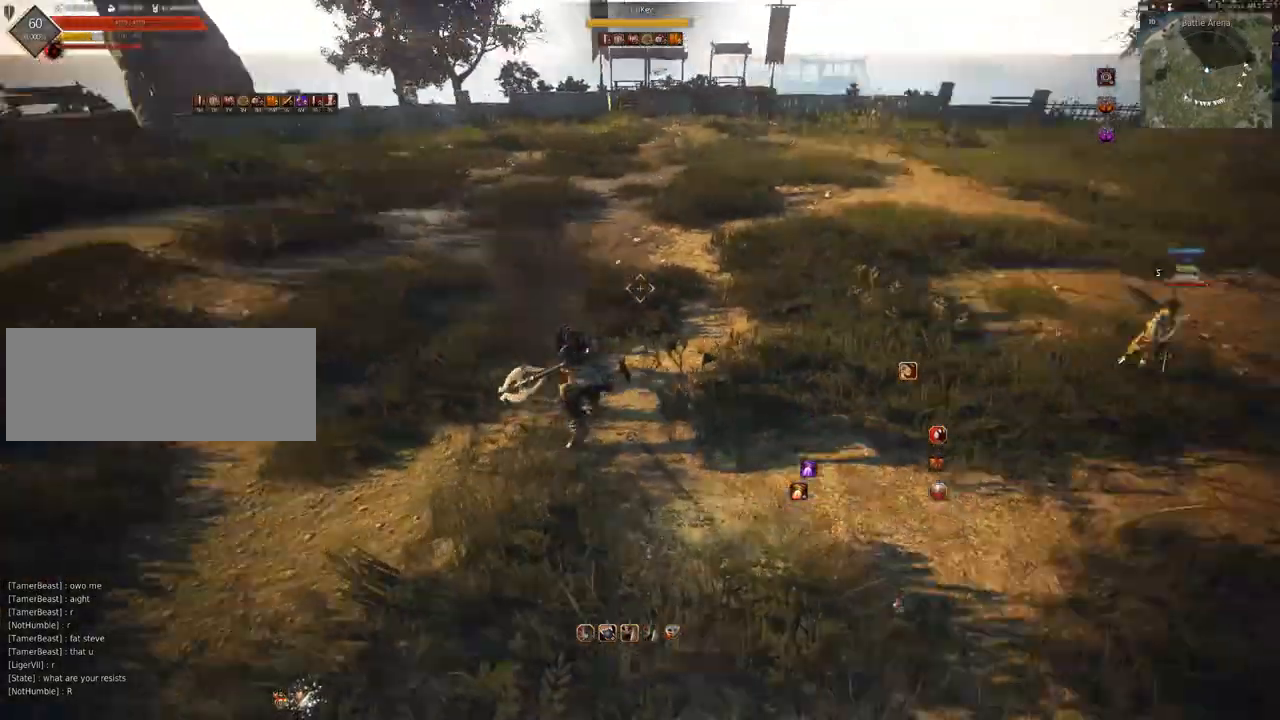
{"keys": ["s"], "mouse": [], "events": [[83, "d", "down"], [350, "s", "down"], [383, "d", "up"]]}
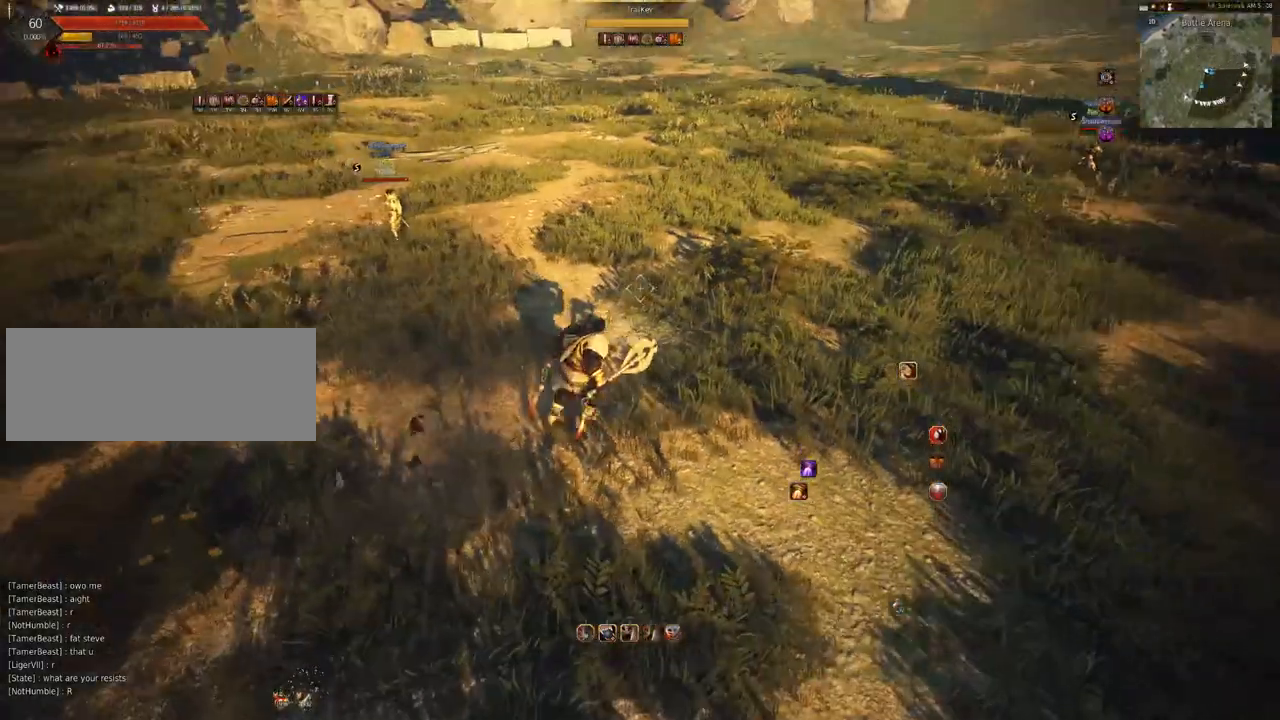
{"keys": [], "mouse": [], "events": [[17, "mouse_left", "down"], [83, "mouse_right", "down"], [283, "mouse_left", "up"], [317, "mouse_right", "up"], [350, "s", "up"]]}
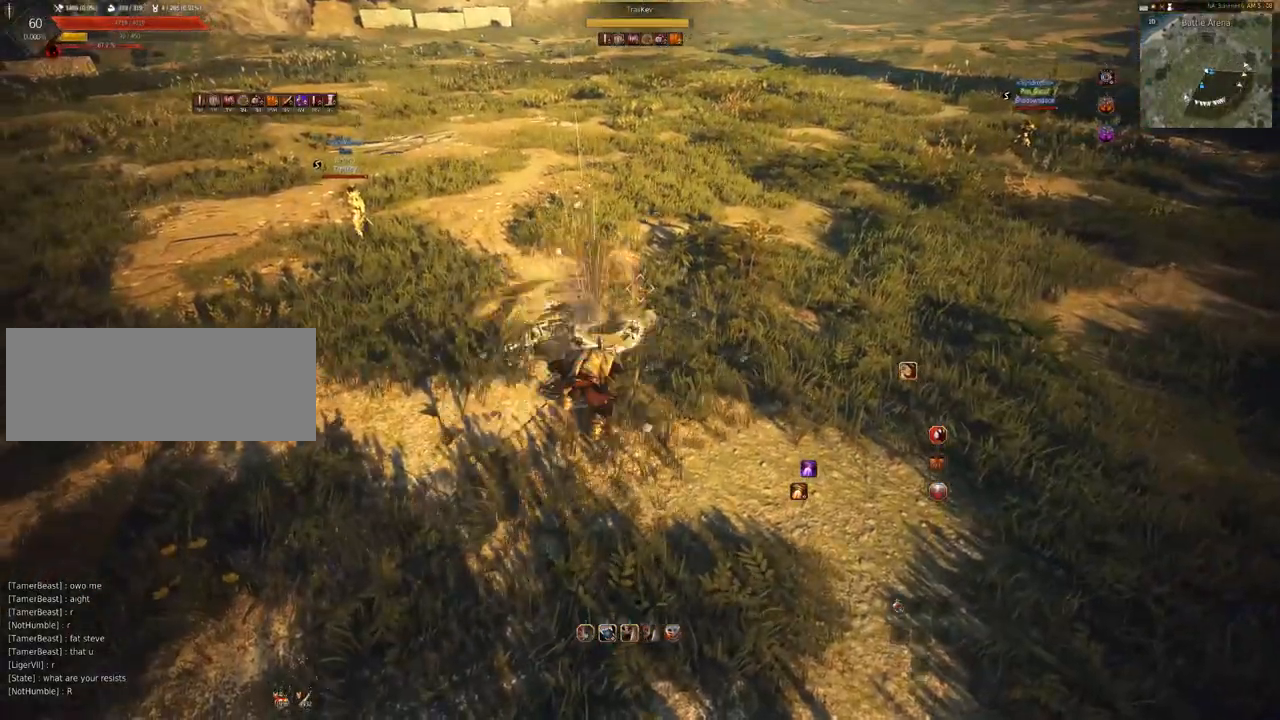
{"keys": ["s"], "mouse": ["right"], "events": [[17, "s", "down"], [317, "mouse_right", "down"]]}
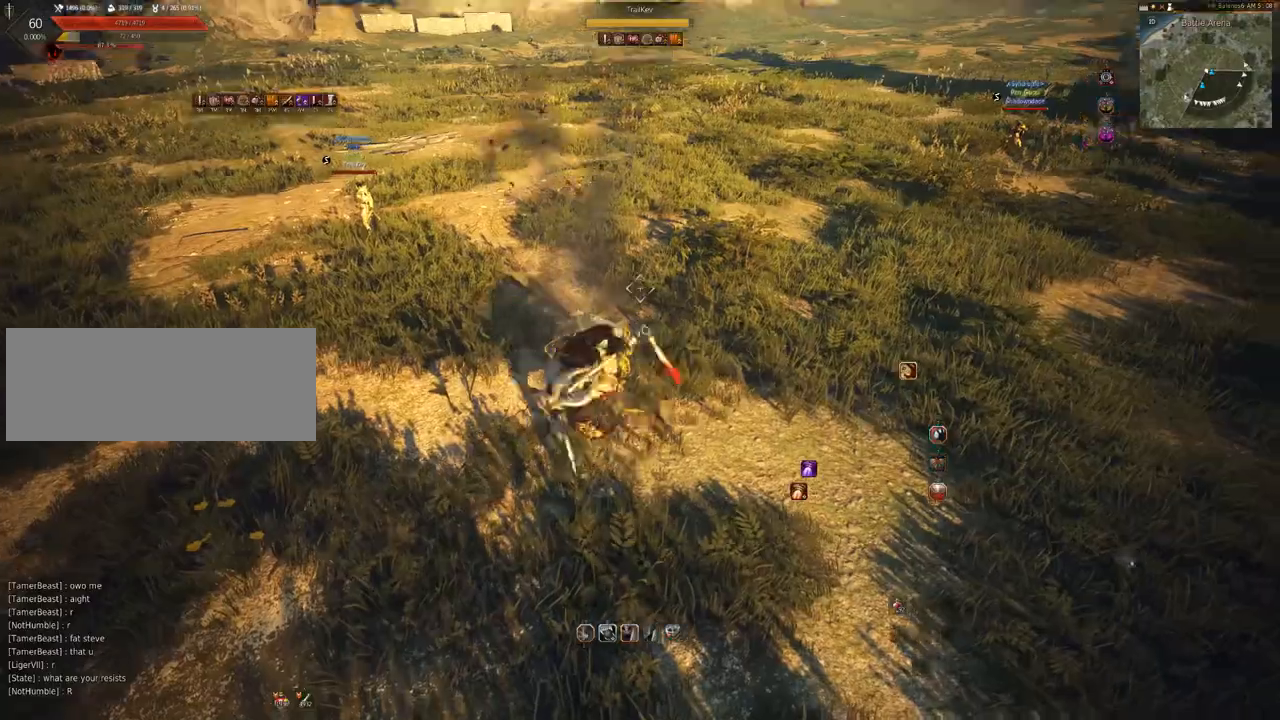
{"keys": ["s"], "mouse": ["right"], "events": [[417, "mouse_right", "up"], [450, "mouse_right", "down"]]}
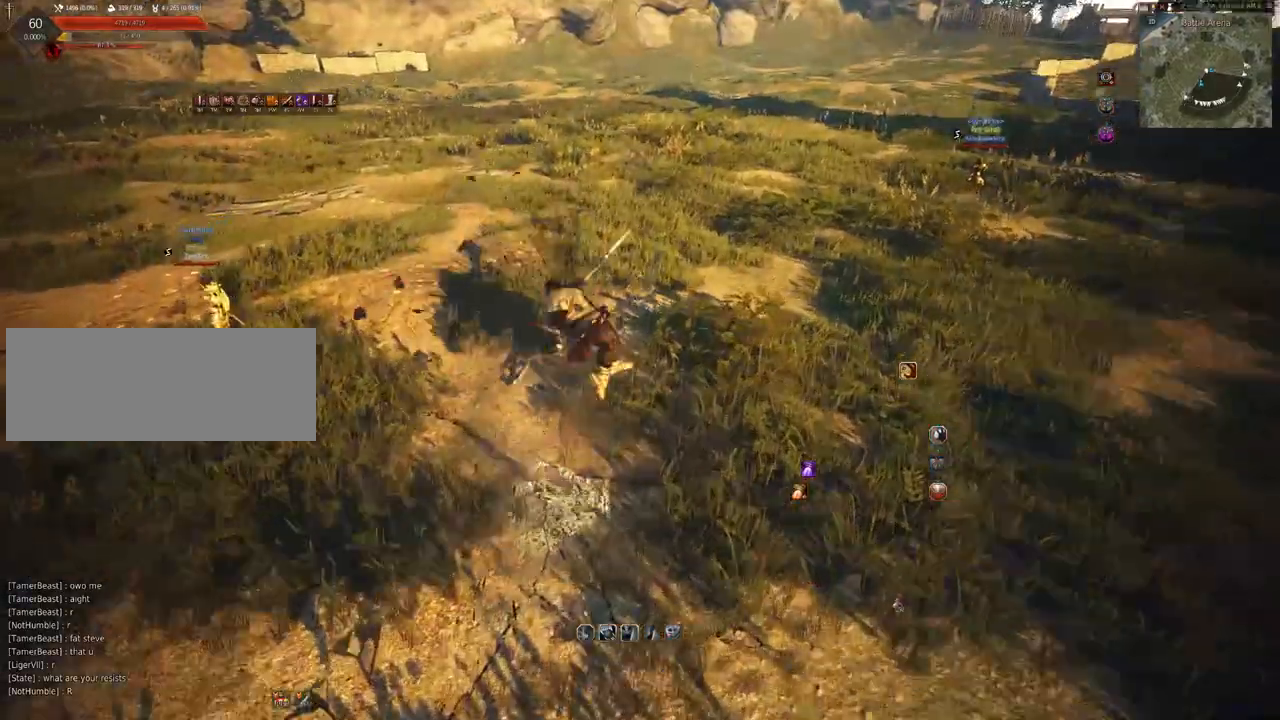
{"keys": [], "mouse": [], "events": [[50, "s", "up"], [83, "mouse_right", "up"]]}
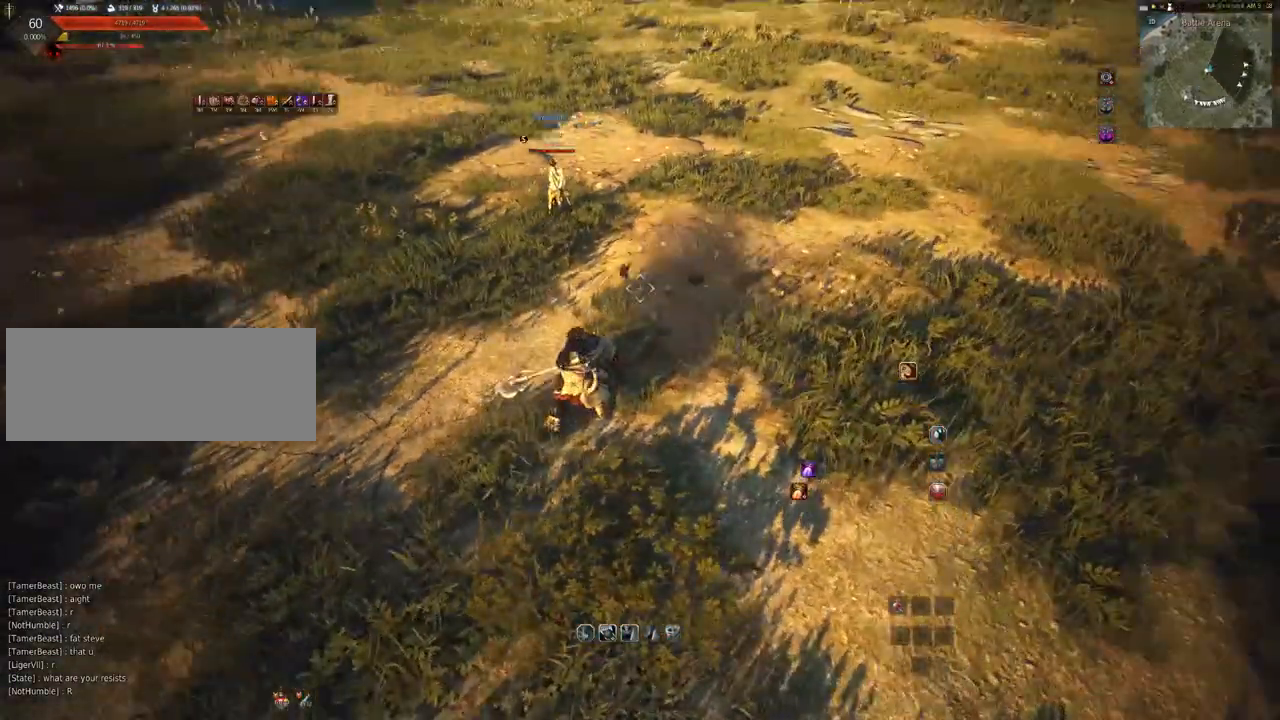
{"keys": [], "mouse": [], "events": []}
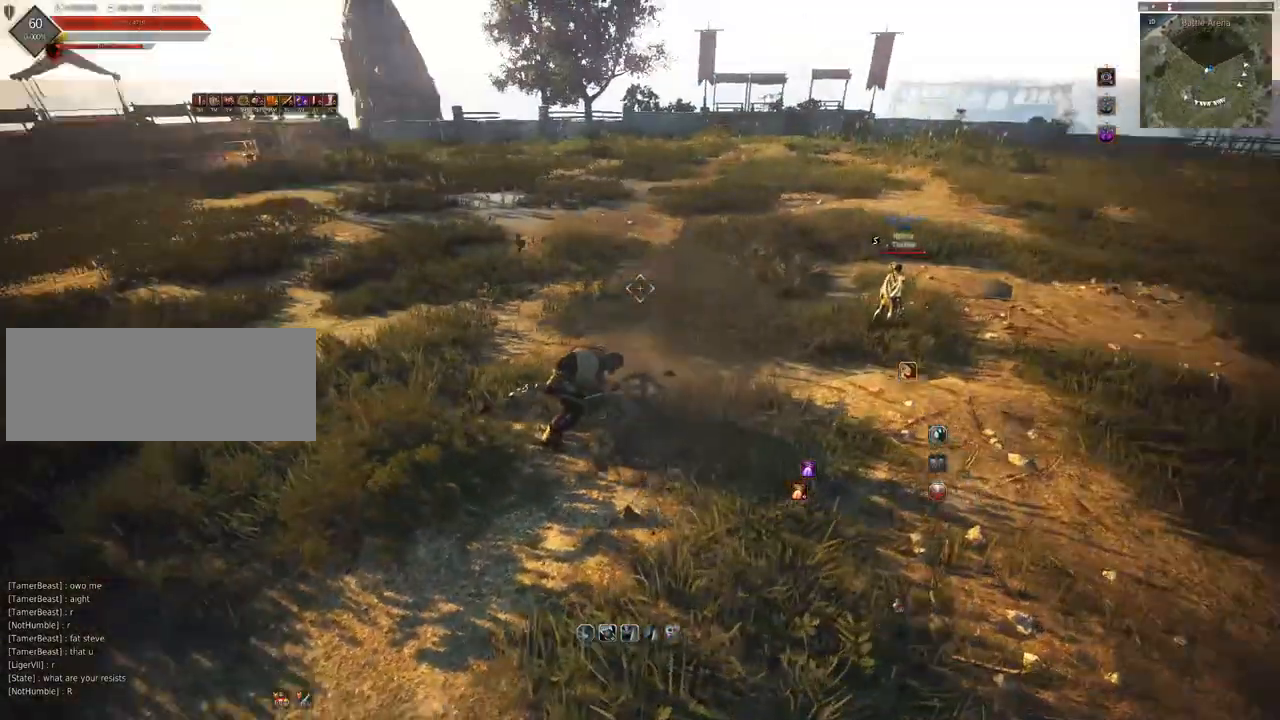
{"keys": [], "mouse": [], "events": []}
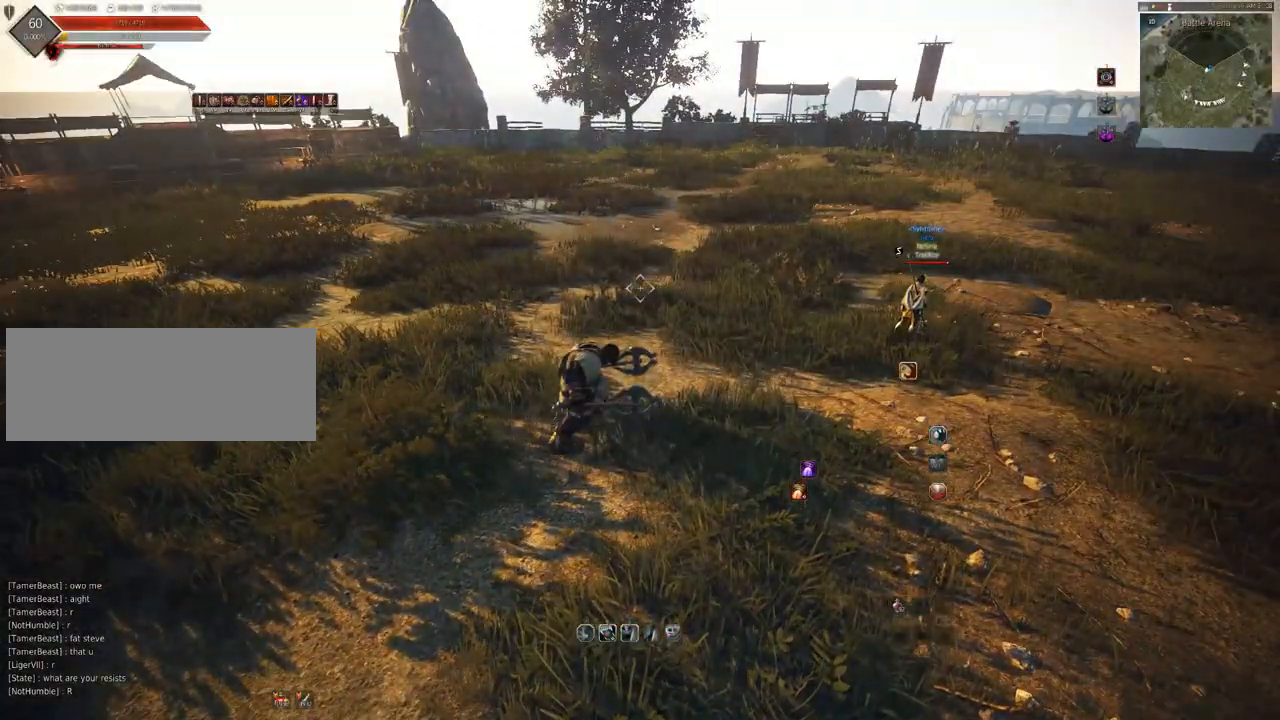
{"keys": ["d"], "mouse": ["left"], "events": [[417, "d", "down"], [450, "mouse_left", "down"]]}
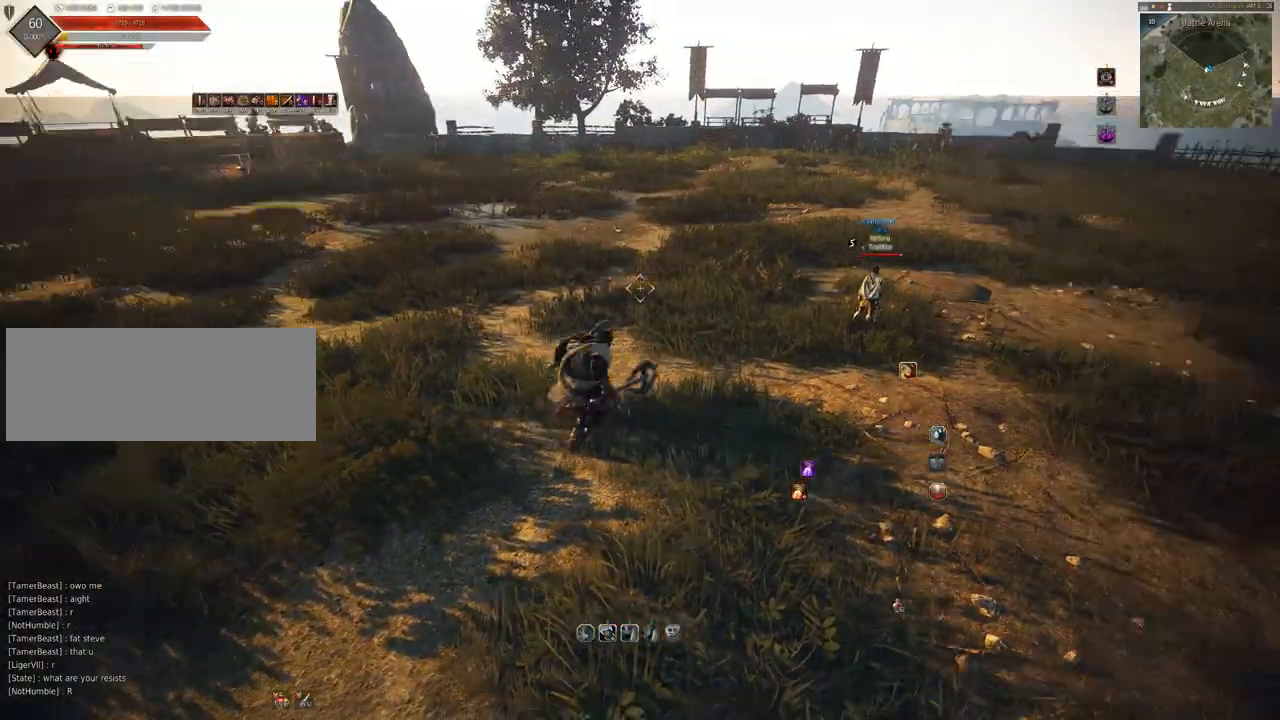
{"keys": [], "mouse": [], "events": [[83, "d", "up"], [150, "mouse_left", "up"], [217, "c", "down"], [317, "c", "up"], [383, "c", "down"], [450, "c", "up"]]}
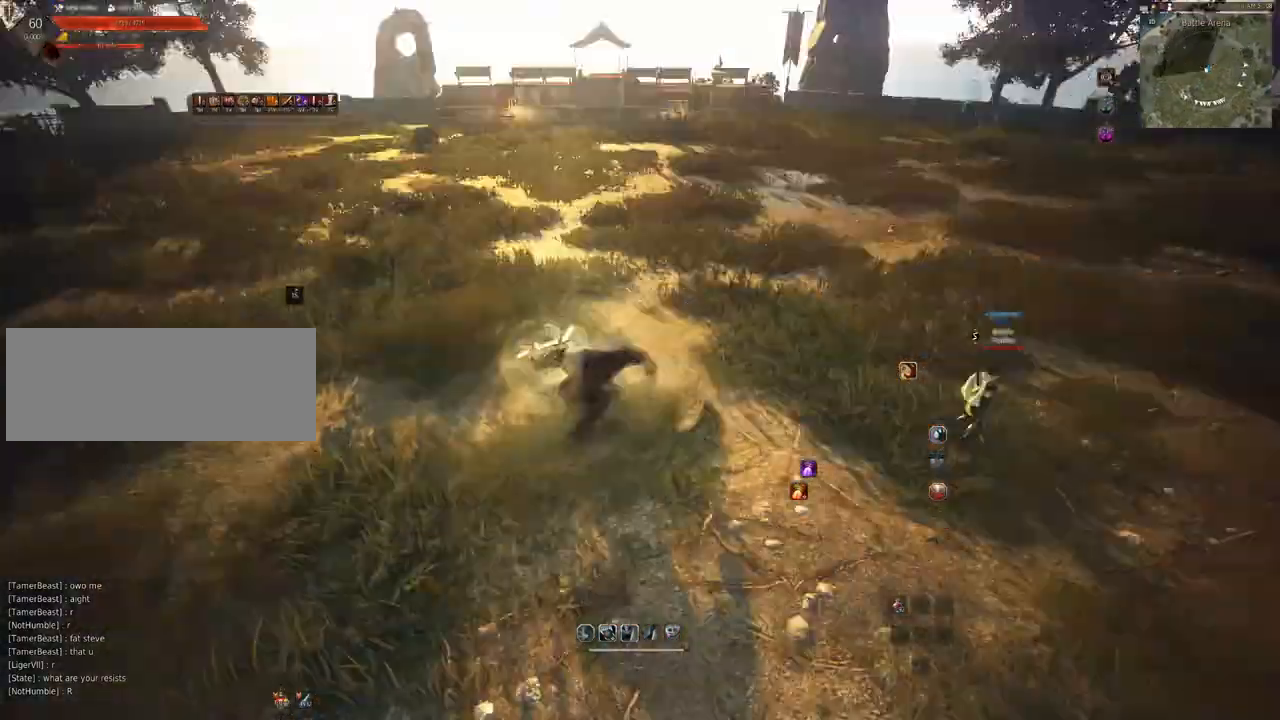
{"keys": [], "mouse": ["left"], "events": [[350, "mouse_left", "down"]]}
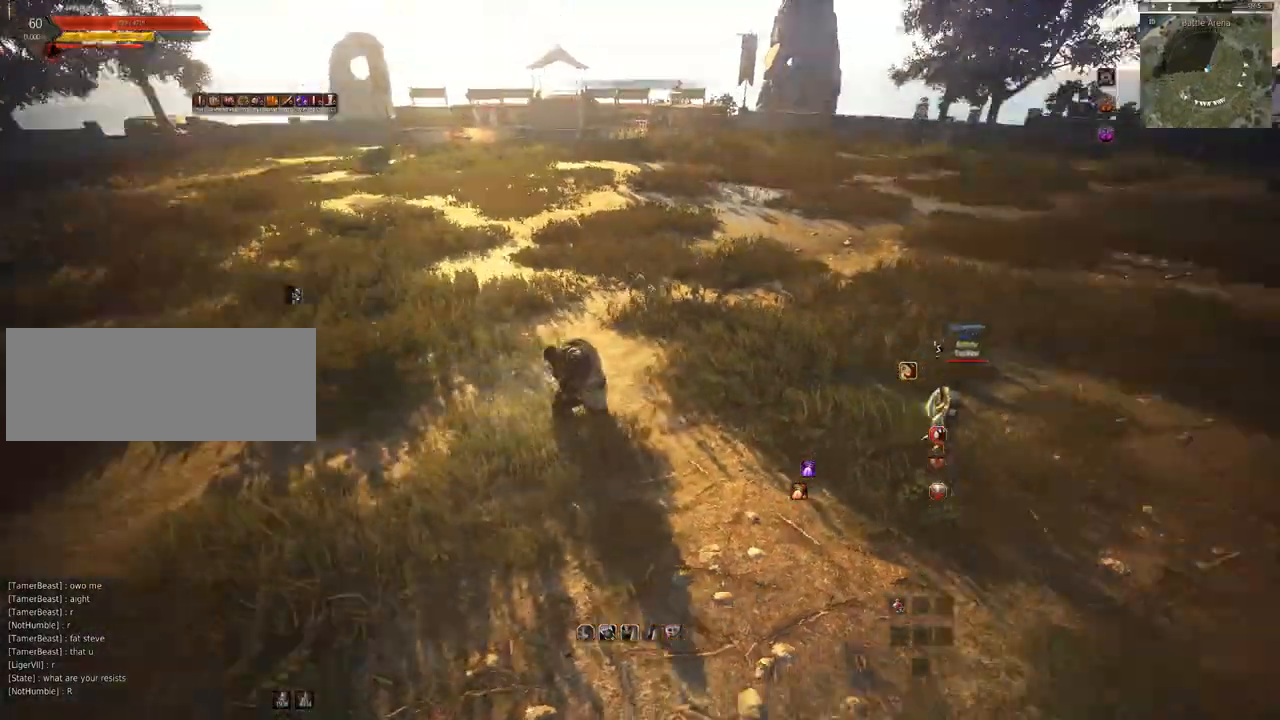
{"keys": [], "mouse": [], "events": [[450, "mouse_left", "up"]]}
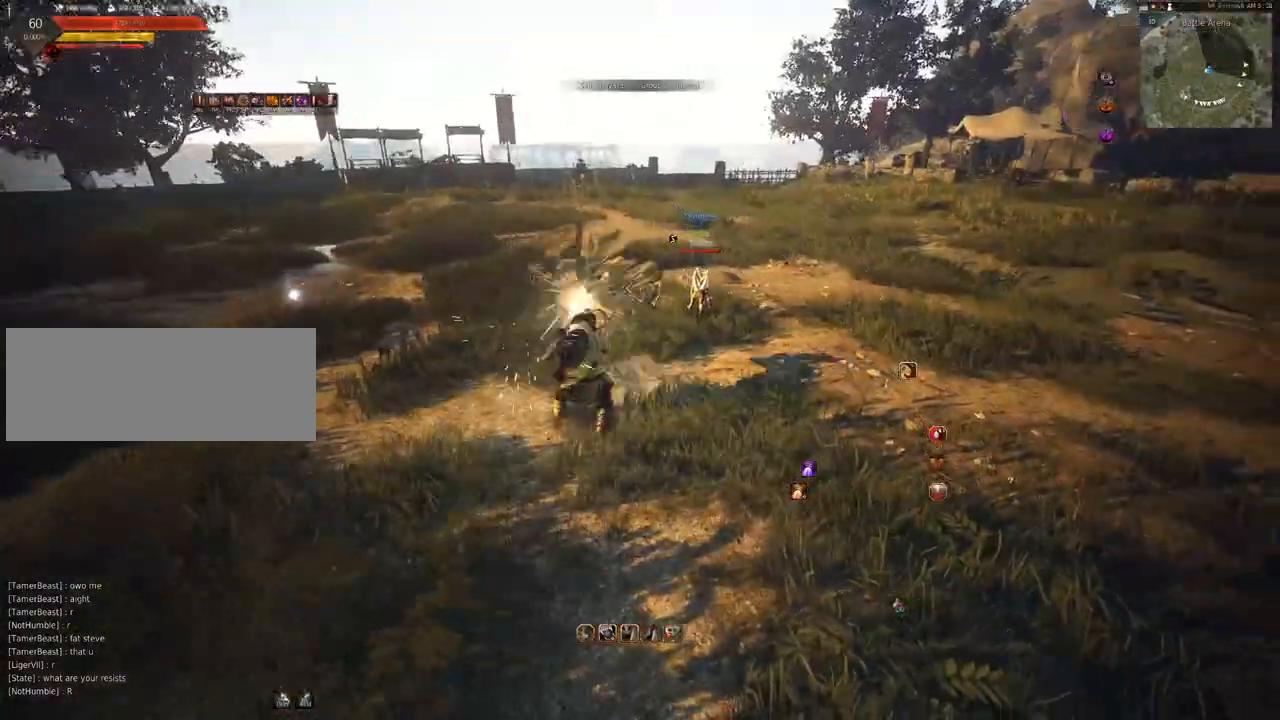
{"keys": ["d"], "mouse": [], "events": [[117, "d", "down"]]}
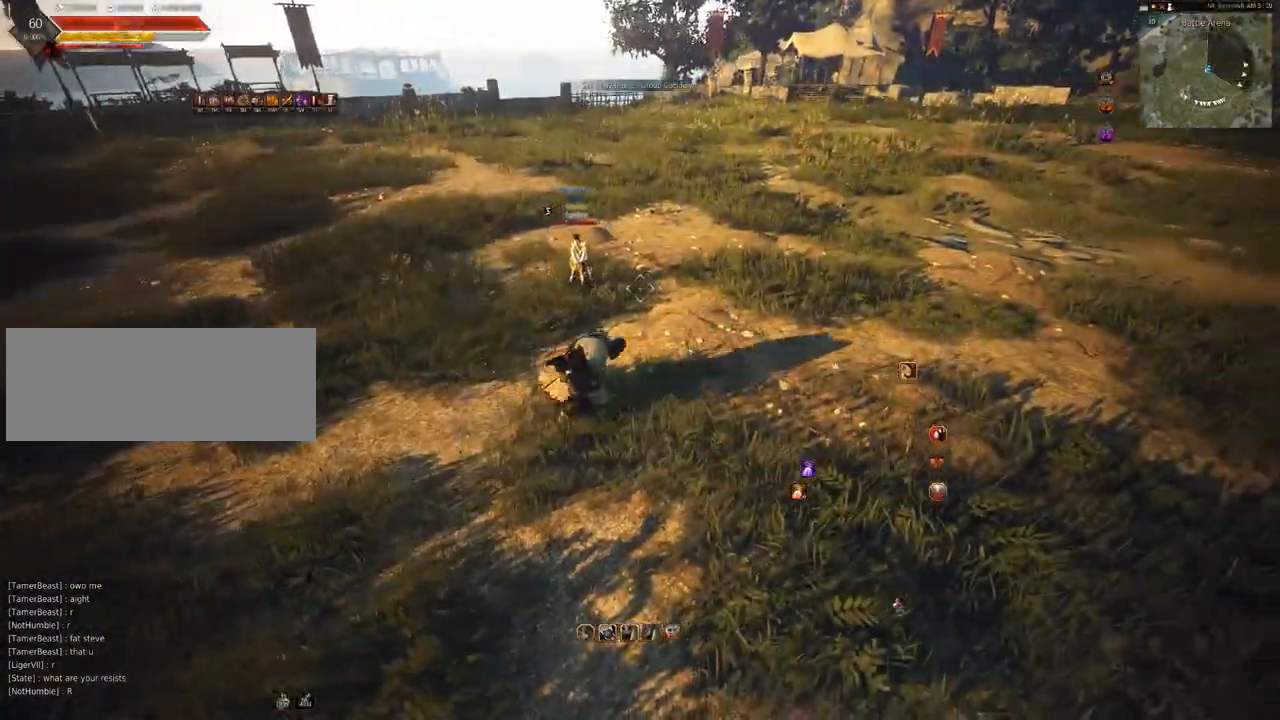
{"keys": [], "mouse": [], "events": [[483, "d", "up"]]}
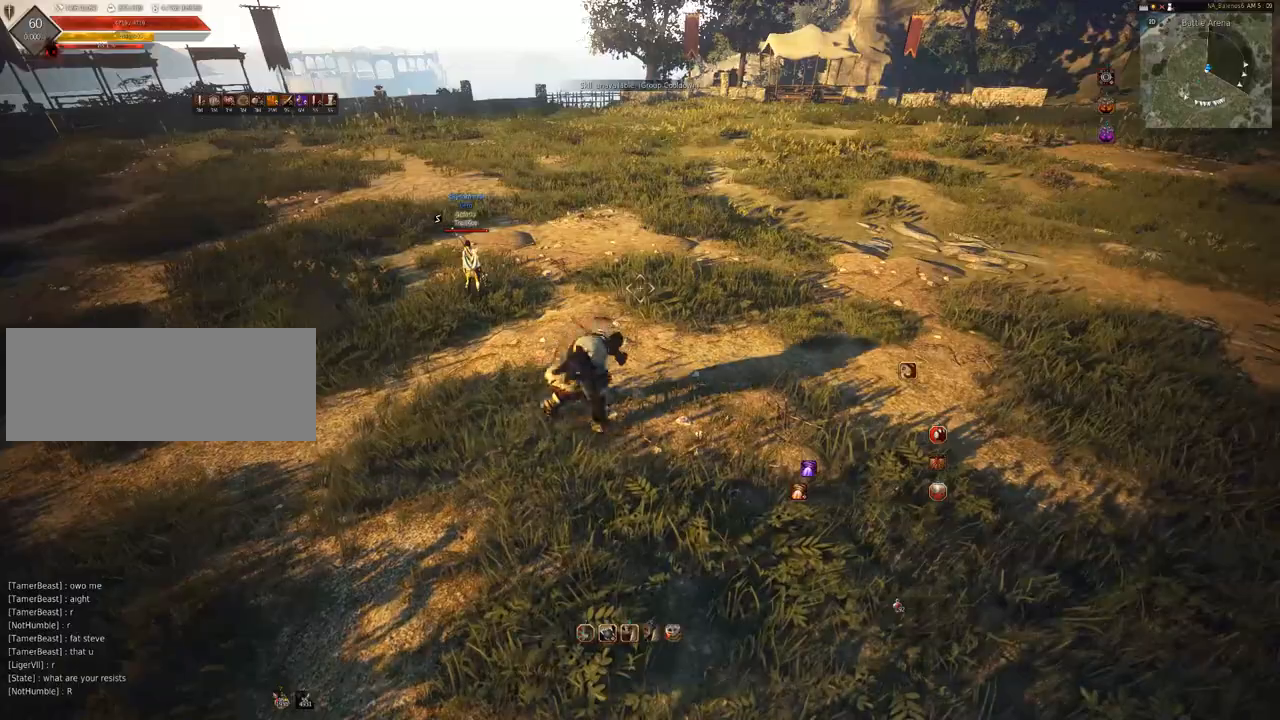
{"keys": [], "mouse": ["left"], "events": [[17, "mouse_left", "down"]]}
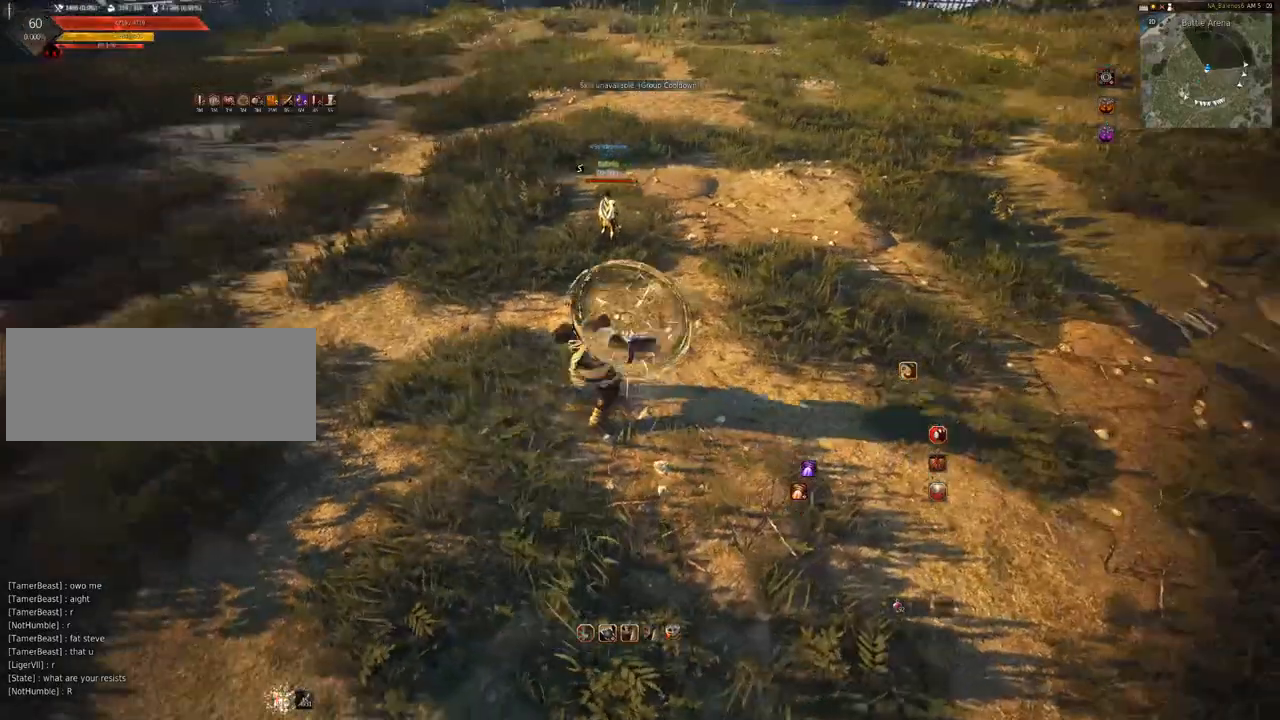
{"keys": [], "mouse": [], "events": [[117, "mouse_left", "up"]]}
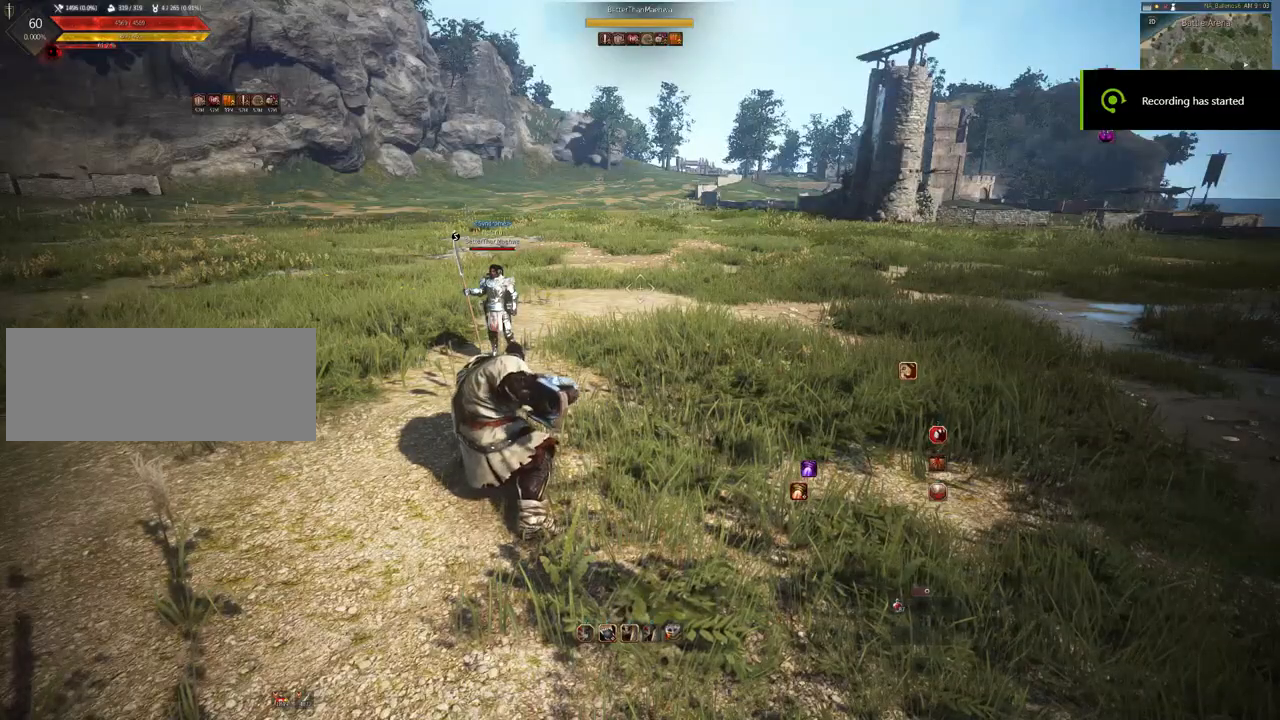
{"keys": [], "mouse": [], "events": []}
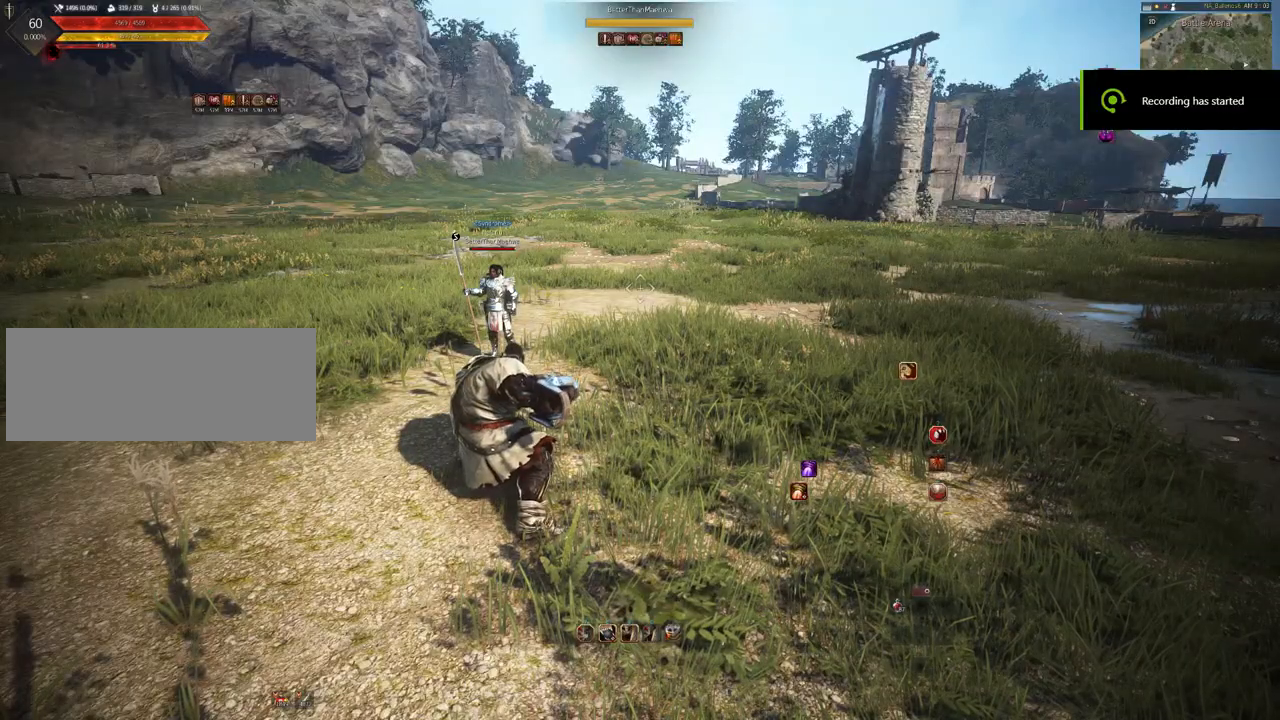
{"keys": [], "mouse": [], "events": []}
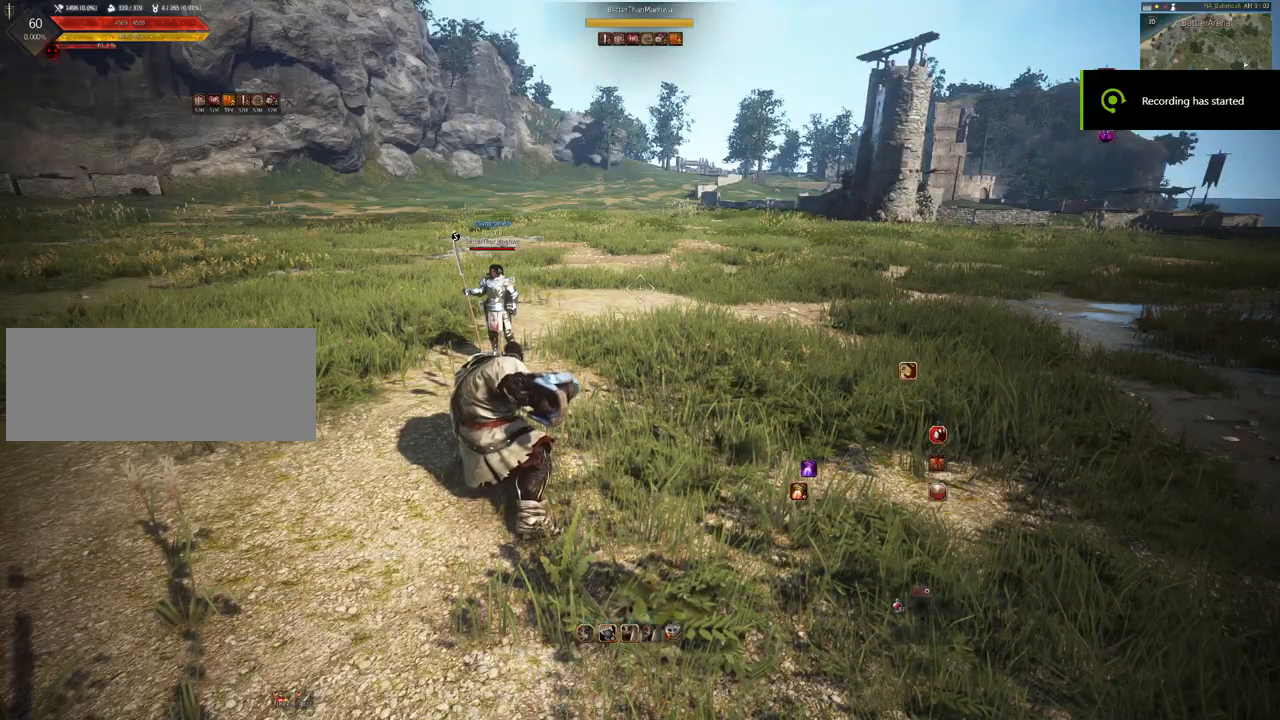
{"keys": [], "mouse": [], "events": []}
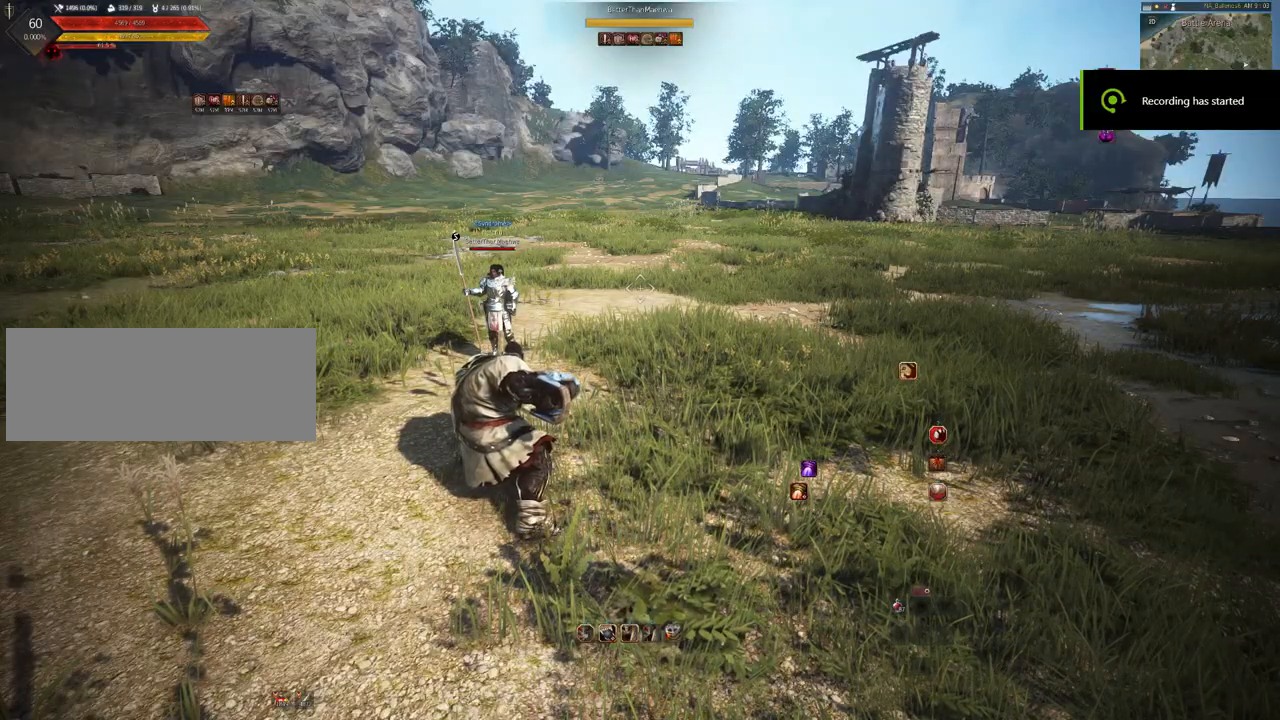
{"keys": [], "mouse": [], "events": []}
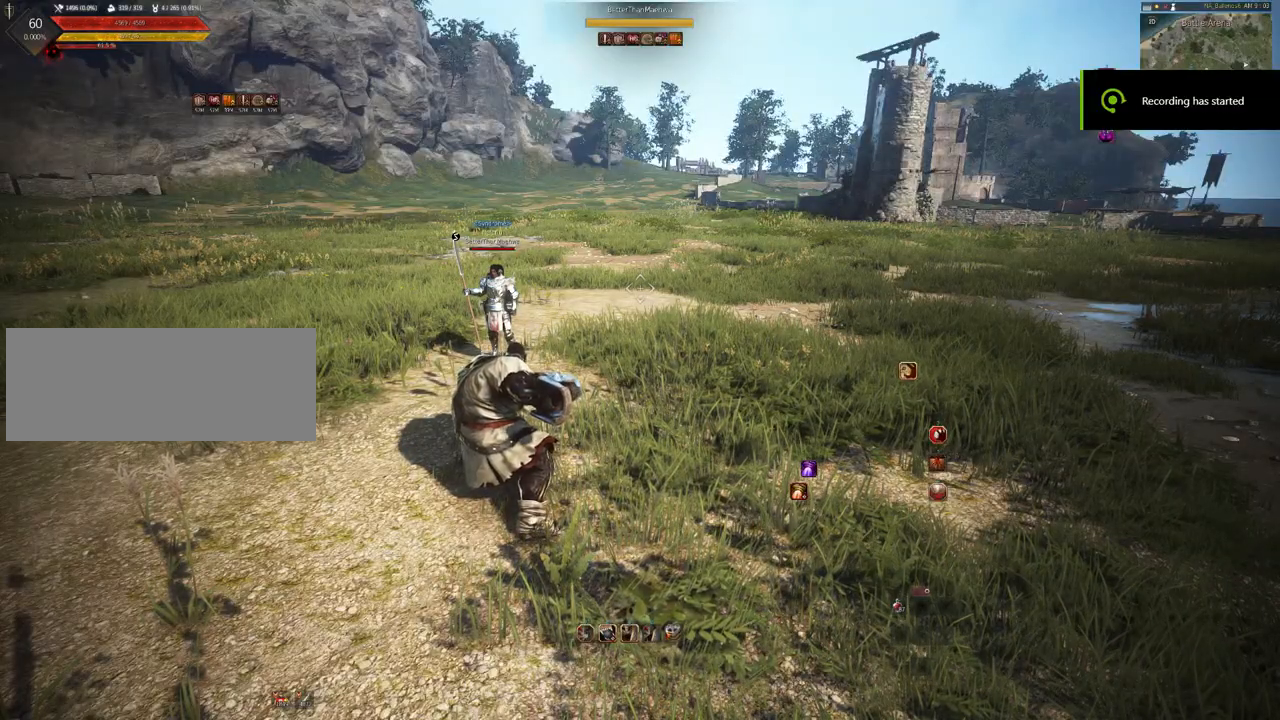
{"keys": ["a"], "mouse": [], "events": [[383, "a", "down"]]}
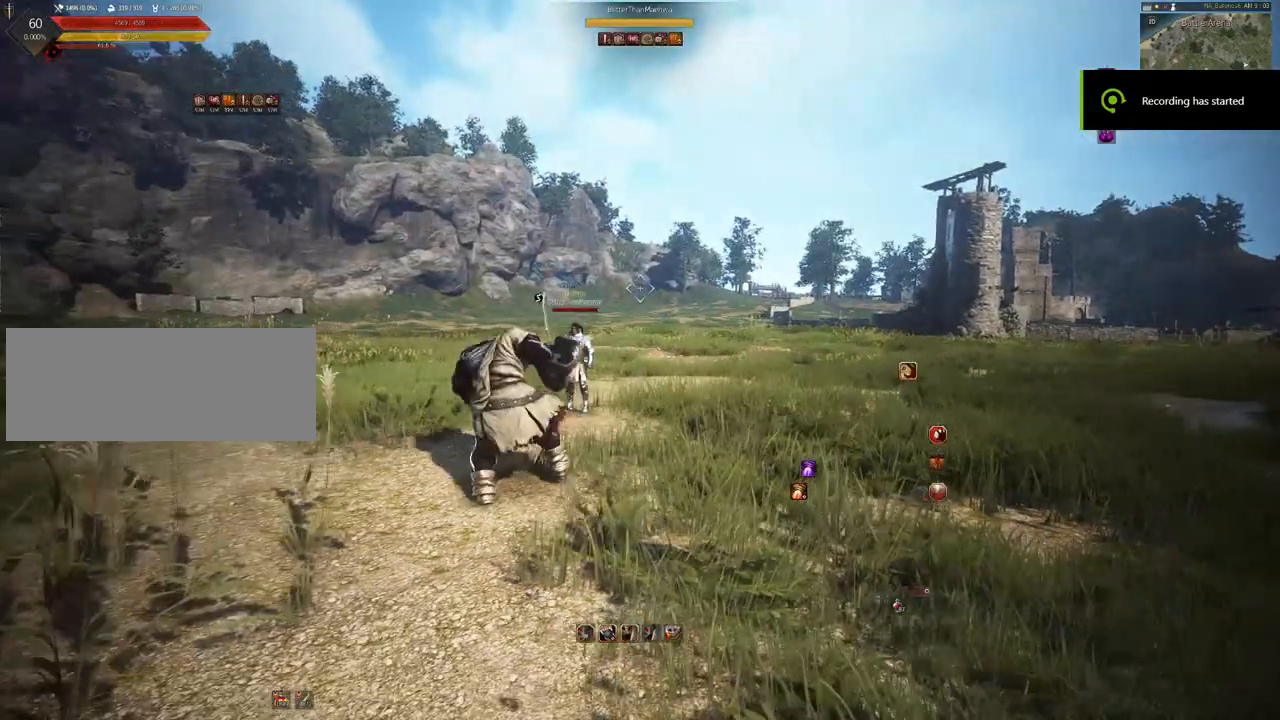
{"keys": [], "mouse": [], "events": [[483, "a", "up"]]}
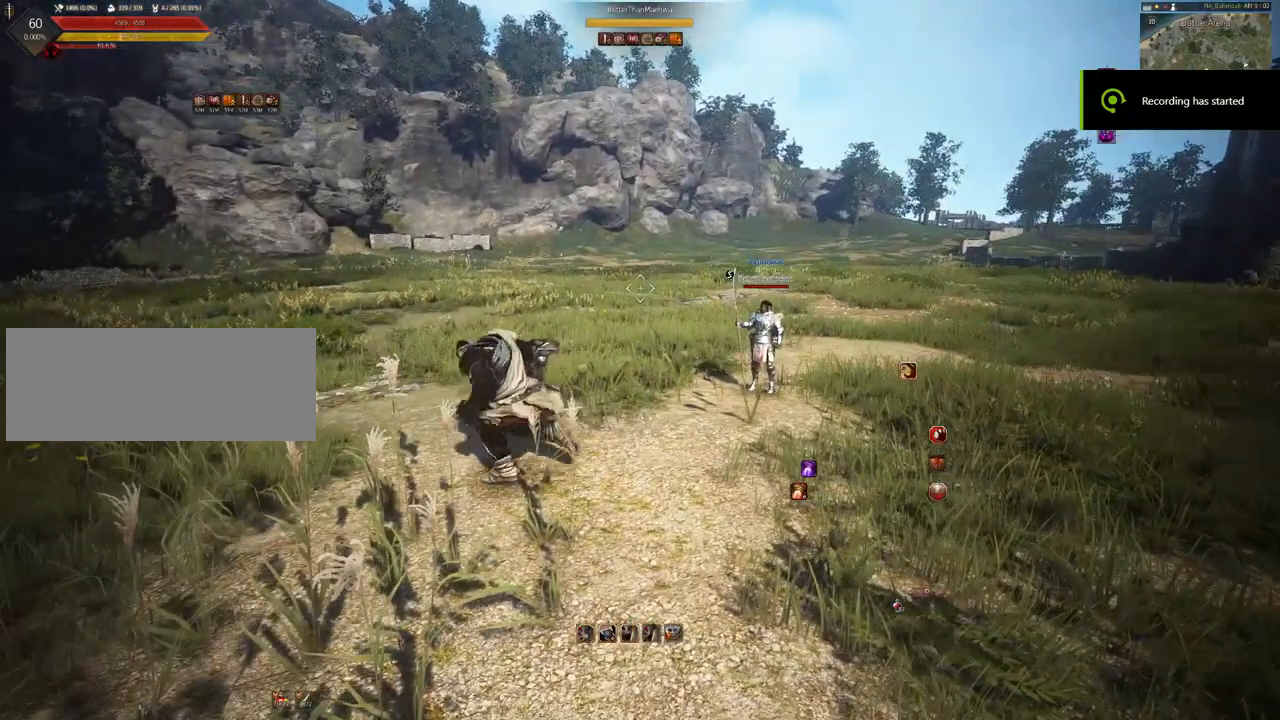
{"keys": [], "mouse": [], "events": []}
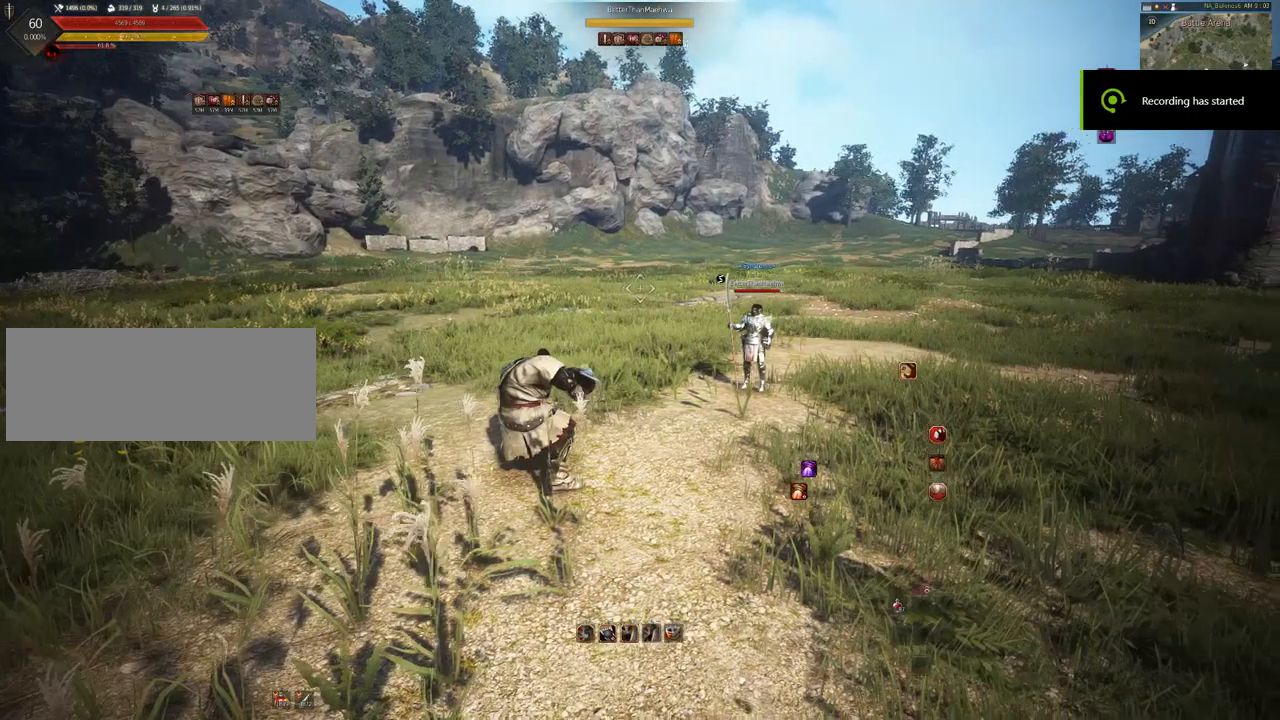
{"keys": [], "mouse": ["left"], "events": [[250, "mouse_left", "down"]]}
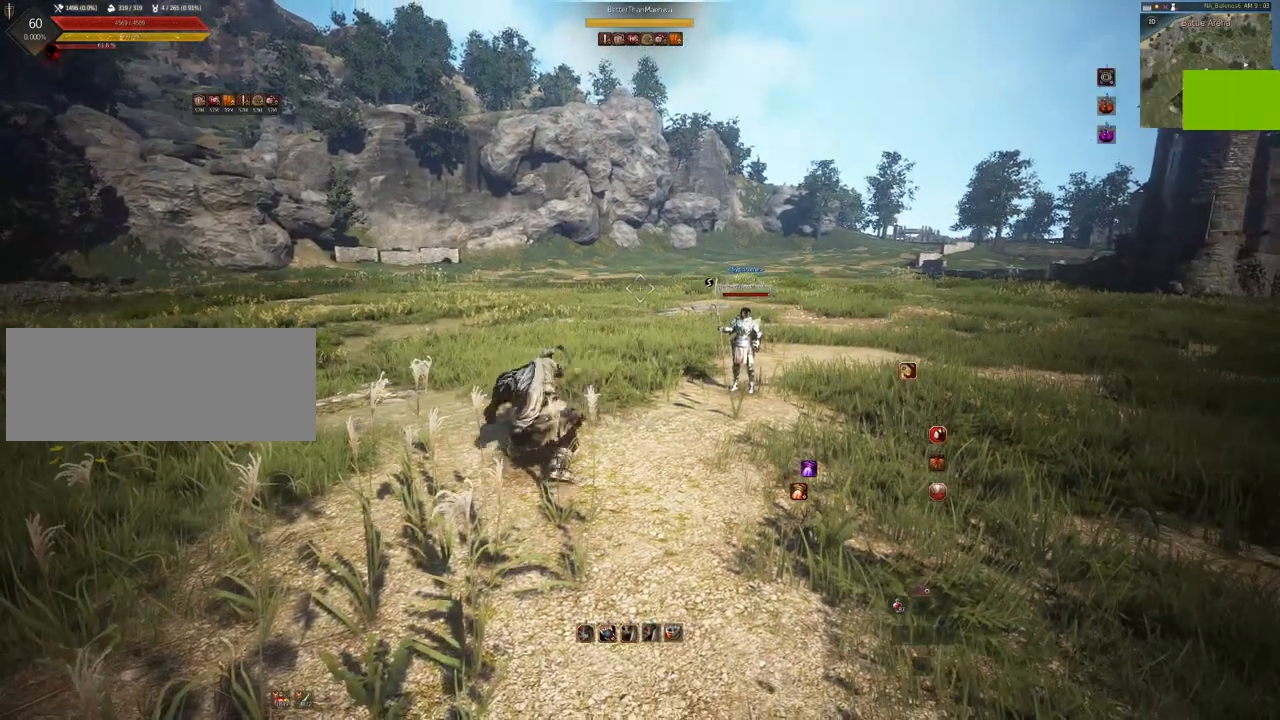
{"keys": [], "mouse": [], "events": [[367, "mouse_left", "up"]]}
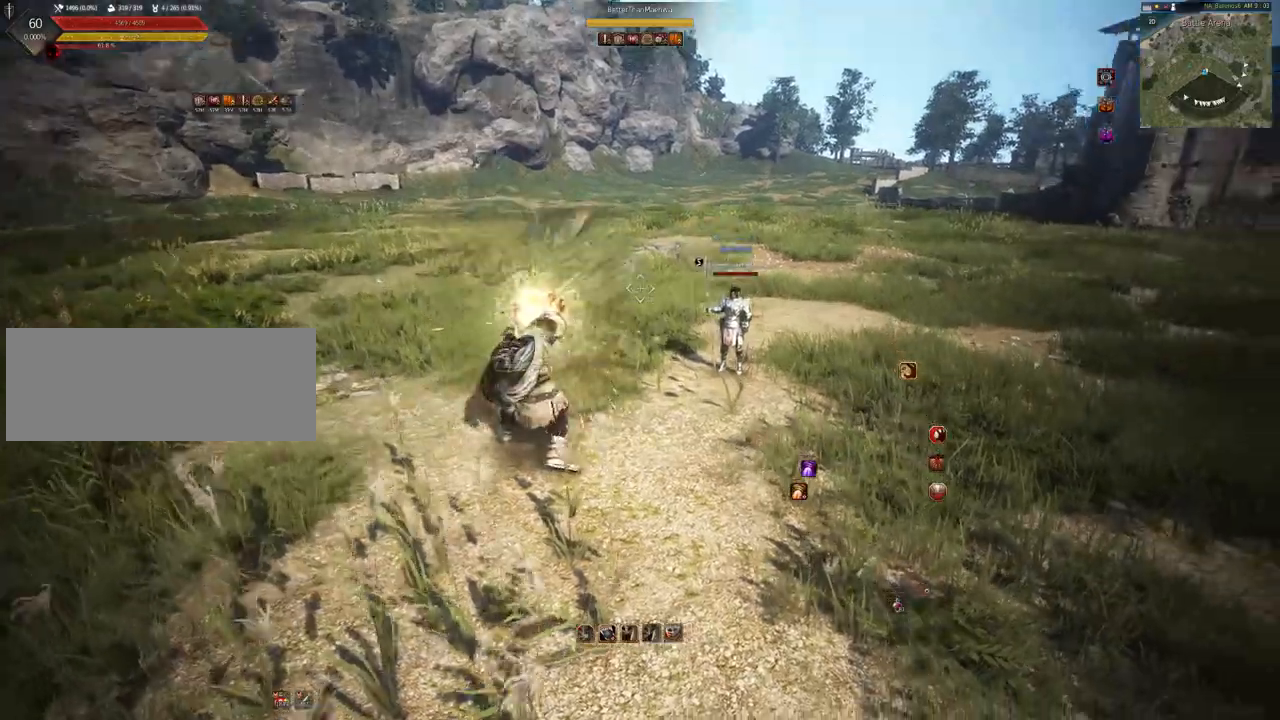
{"keys": [], "mouse": [], "events": [[200, "d", "down"], [483, "d", "up"]]}